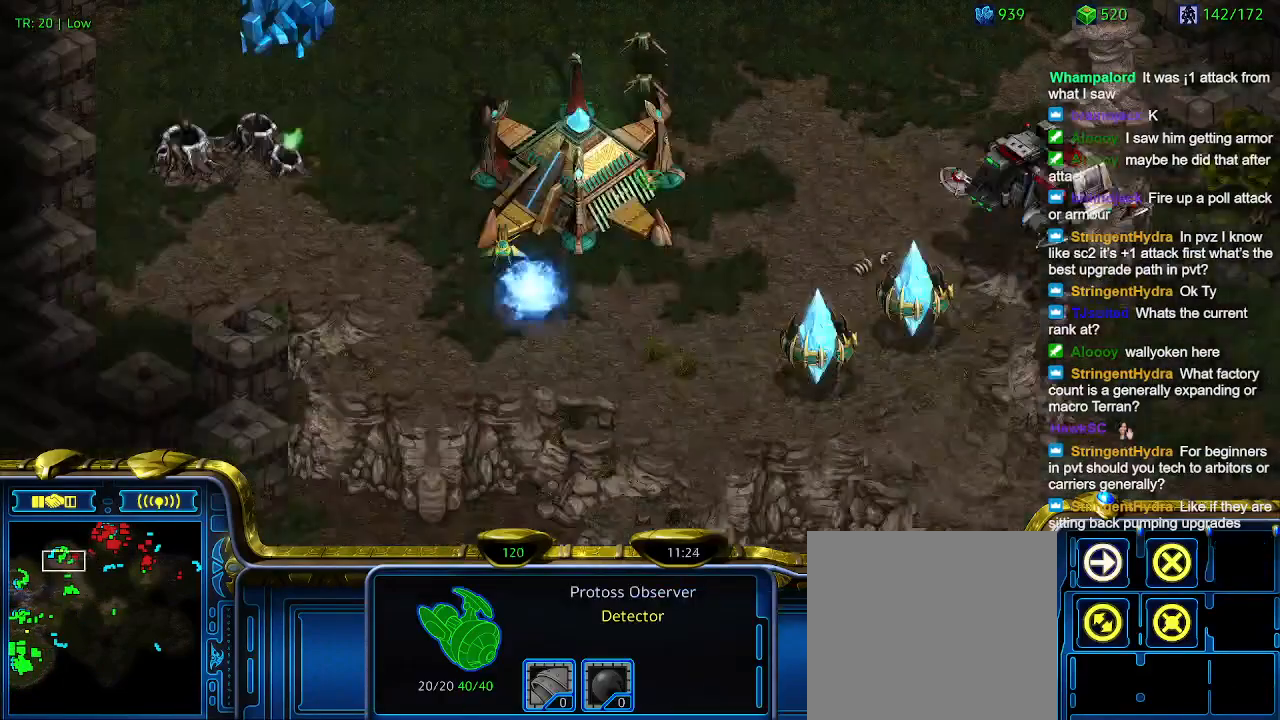
Gameplay with keyboard; each line is a JSON object with the keys held at the frame after it. "events" lists presses ("down") and releases ("up") of "1", "2", "3", "4", "5", "6", "a", "c", "ctrl", "d", "e", "f2", "f3", "q", "s", "t", "w", "x" and "z" between this image and that frame as [ms after this image, input, new state], when the widget could be followed in between. No other keys are recorded. Mouse input is not recorded.
{"keys": ["q"], "events": [[267, "q", "down"], [367, "q", "up"], [467, "q", "down"]]}
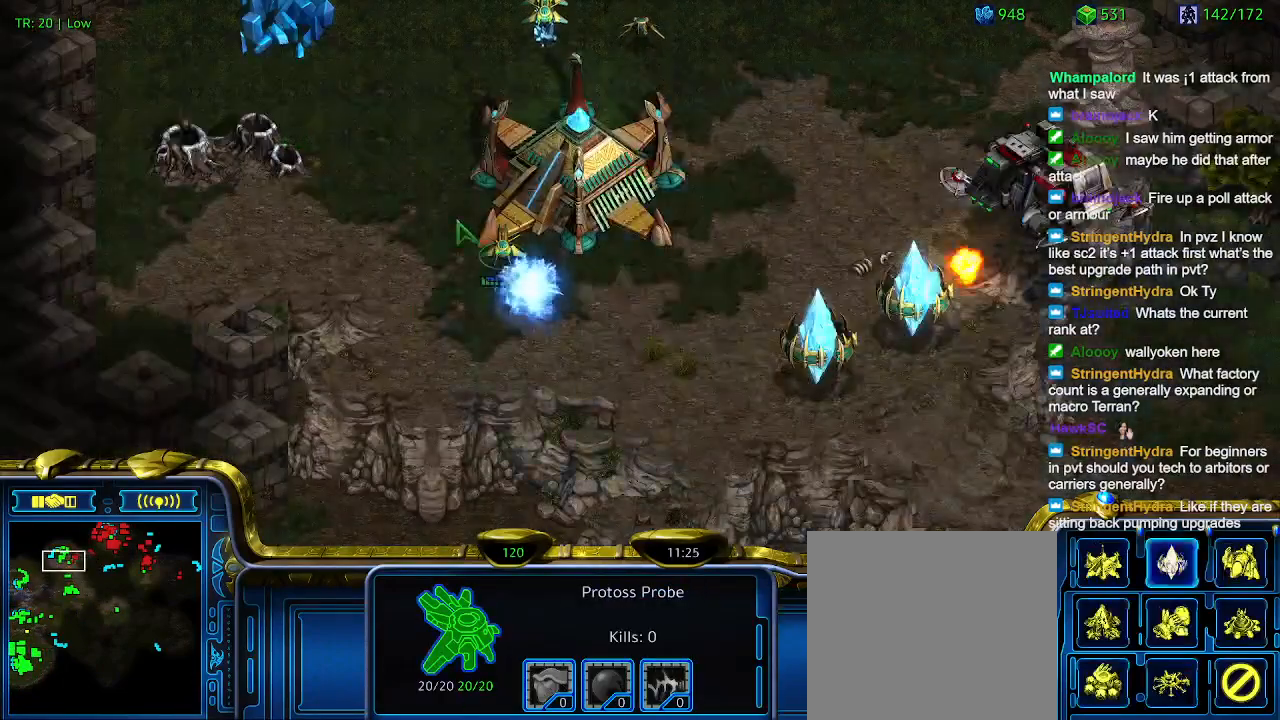
{"keys": [], "events": [[67, "q", "up"]]}
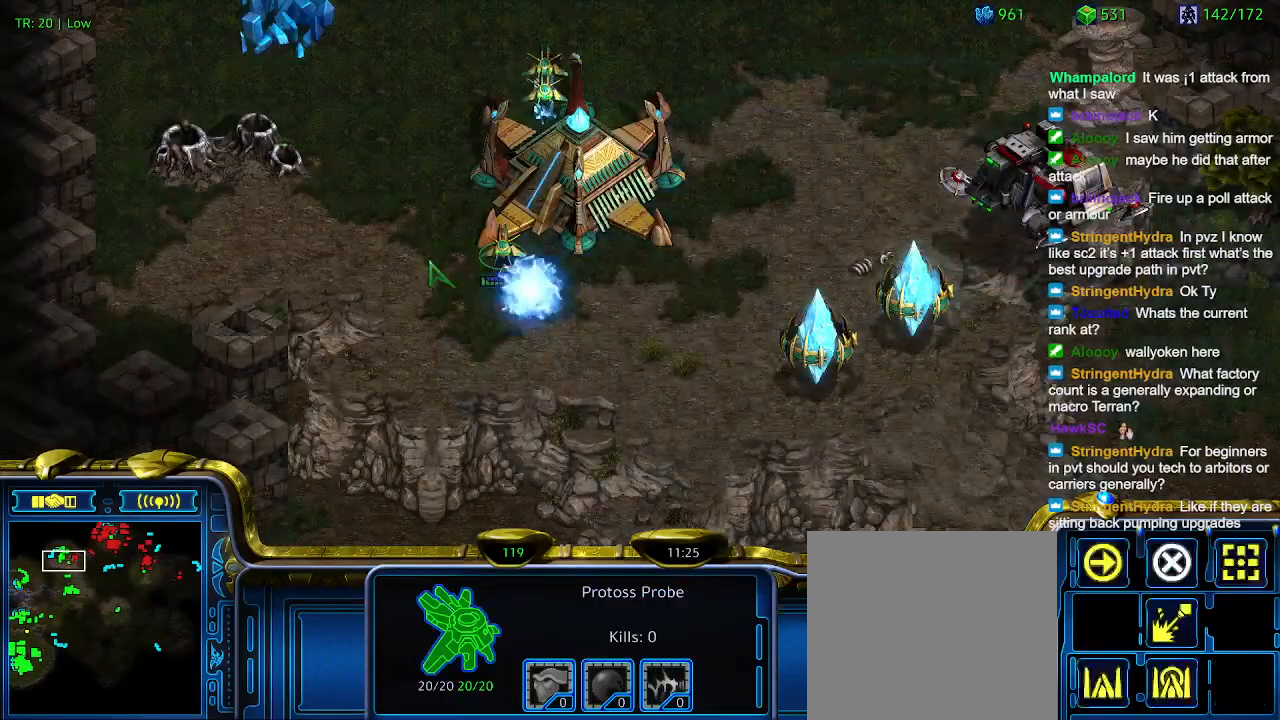
{"keys": [], "events": [[200, "q", "down"], [267, "q", "up"], [367, "e", "down"], [467, "e", "up"]]}
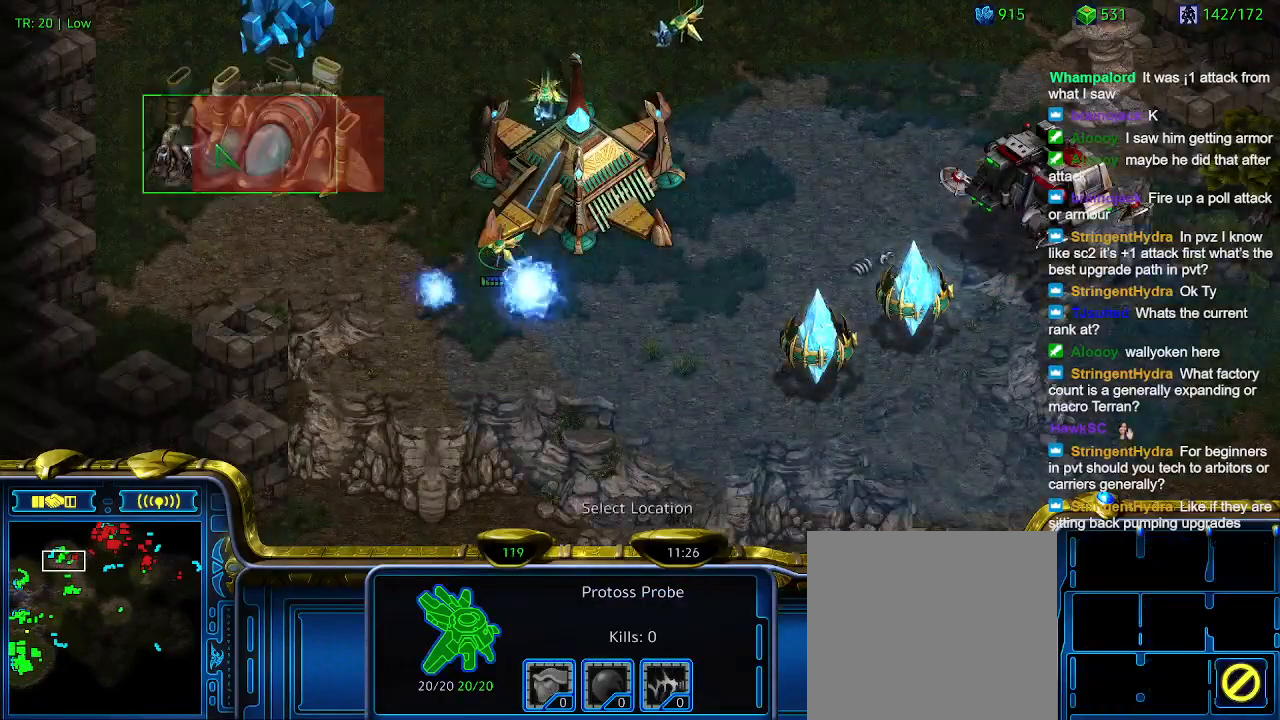
{"keys": [], "events": []}
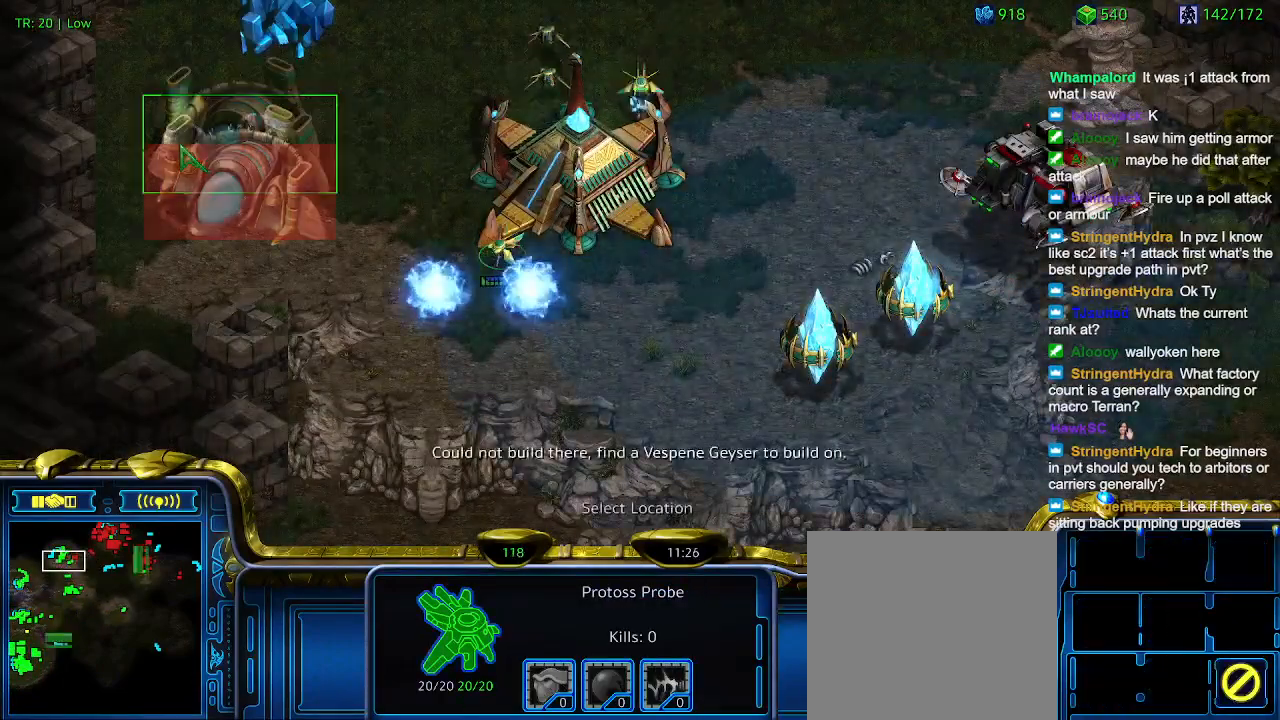
{"keys": [], "events": []}
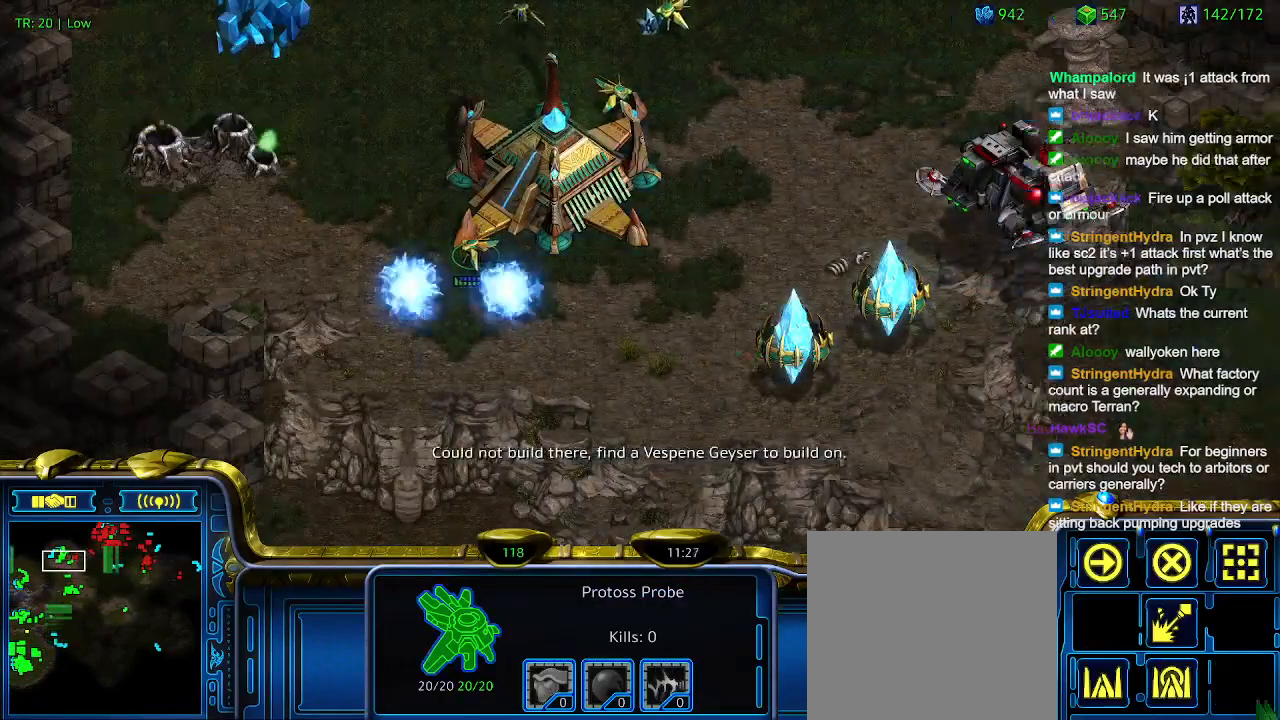
{"keys": [], "events": []}
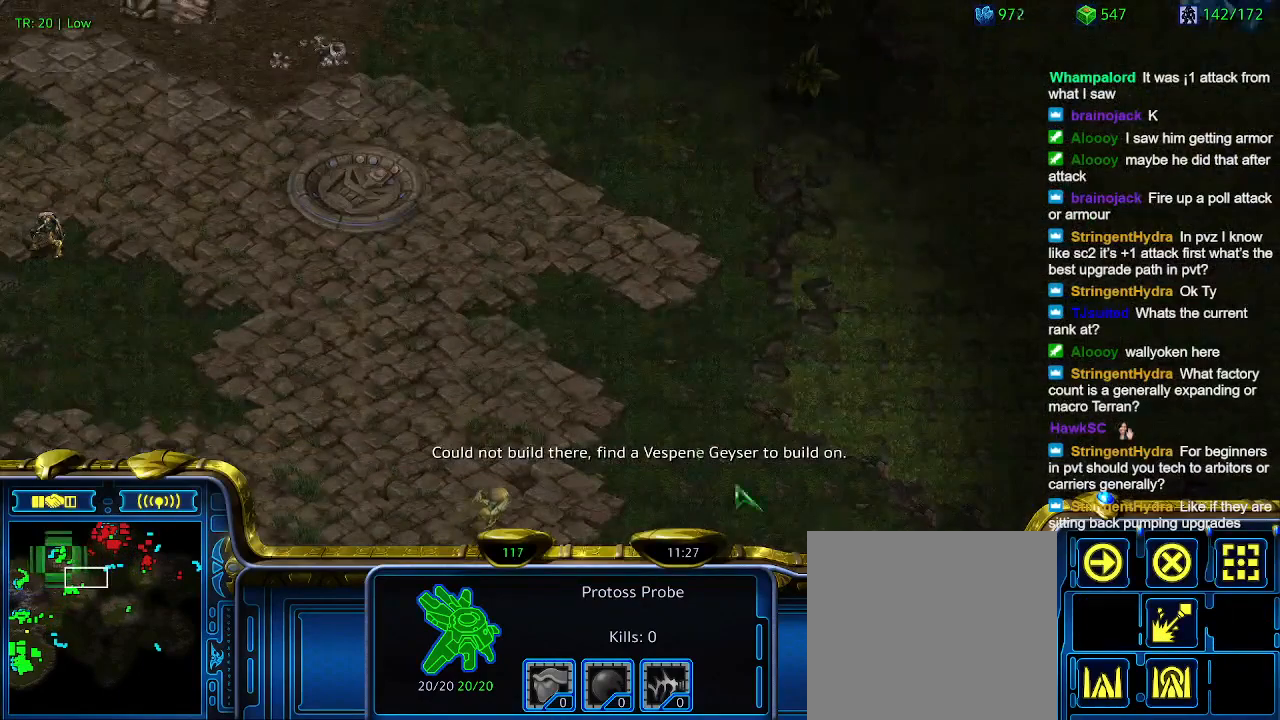
{"keys": [], "events": []}
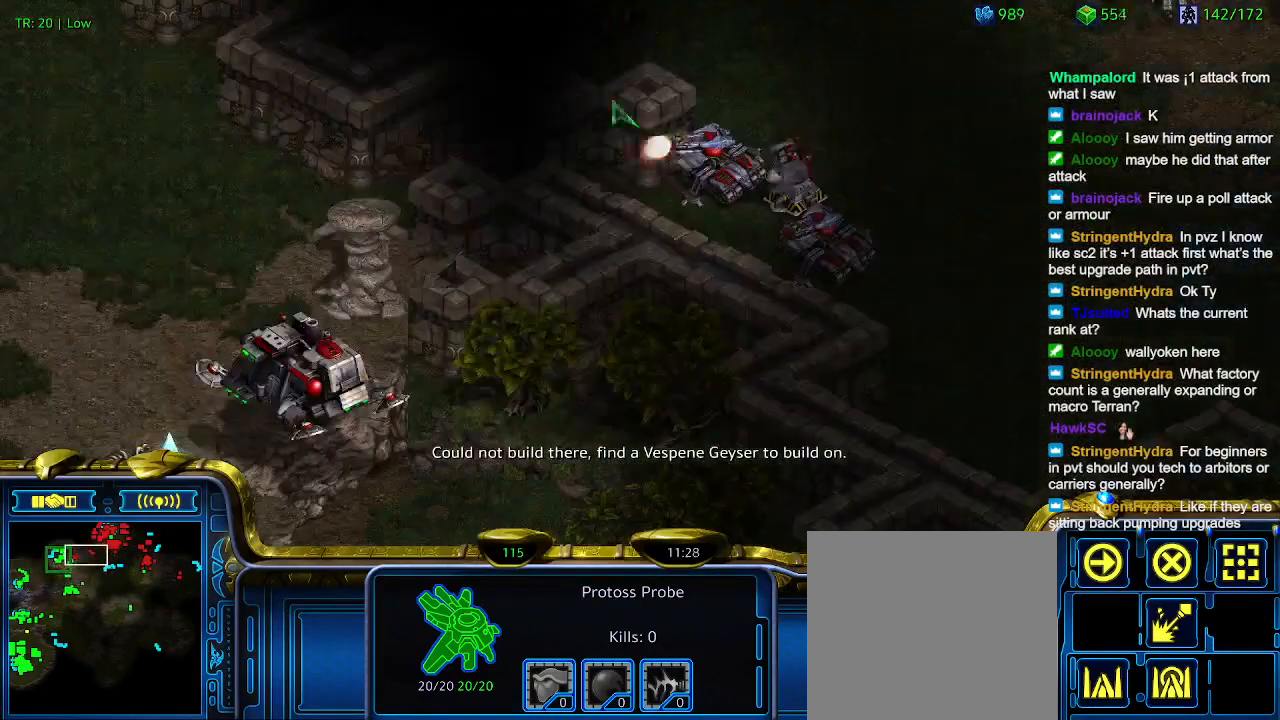
{"keys": [], "events": []}
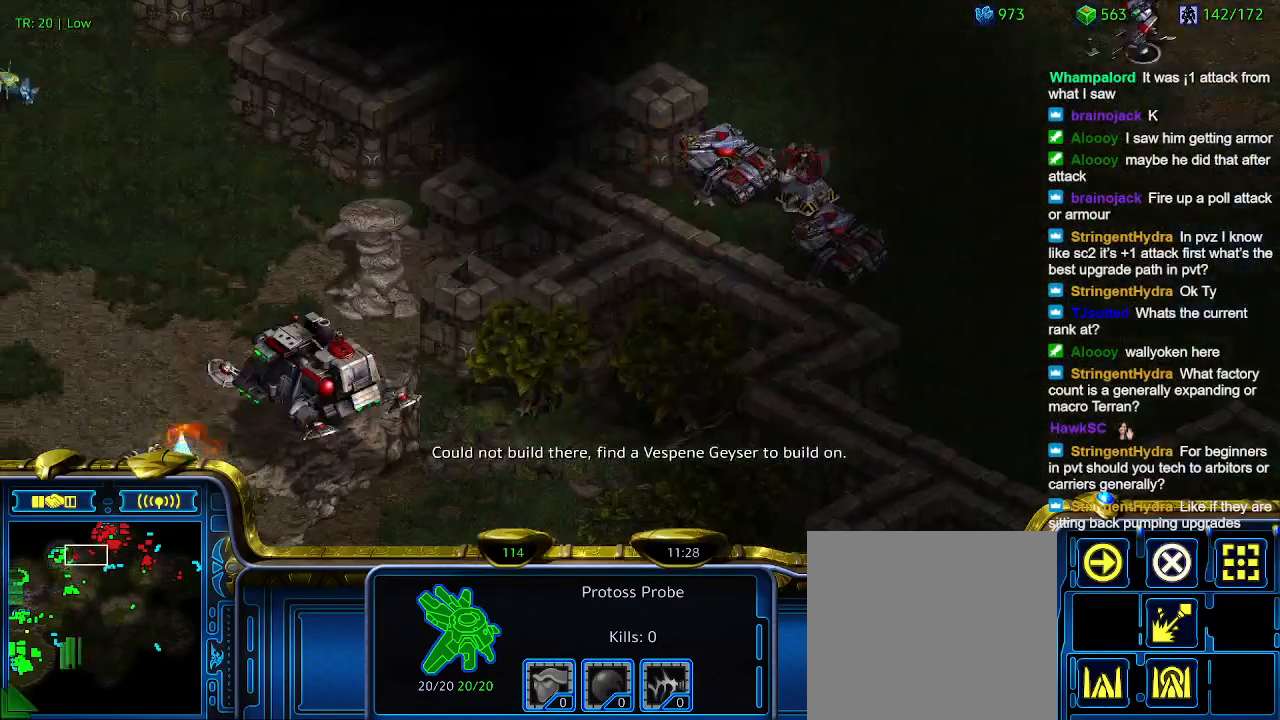
{"keys": [], "events": []}
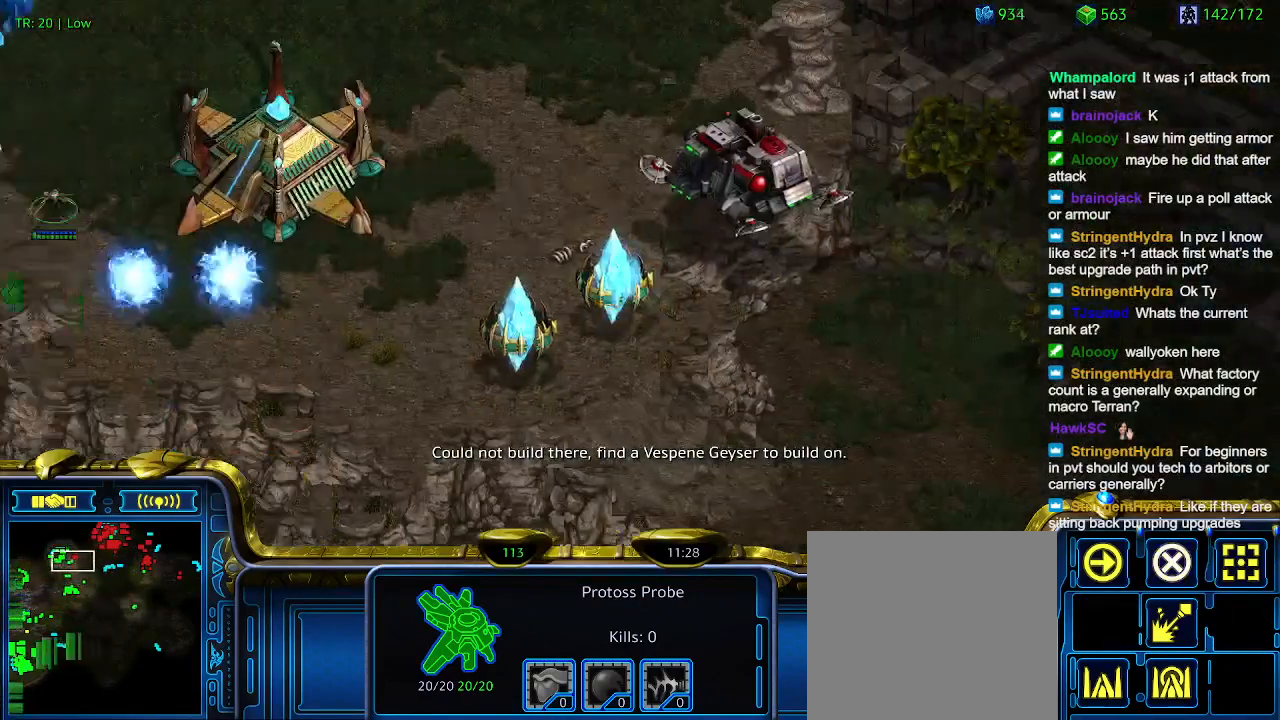
{"keys": [], "events": []}
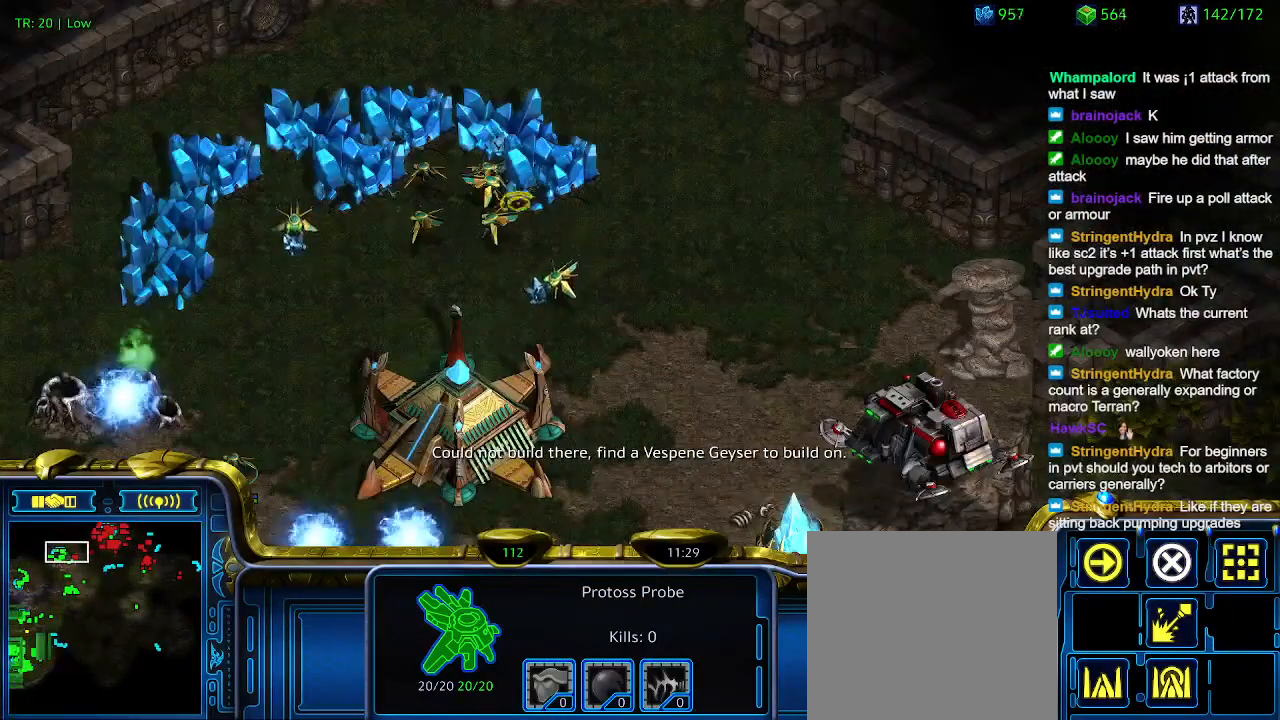
{"keys": ["q"], "events": [[433, "q", "down"]]}
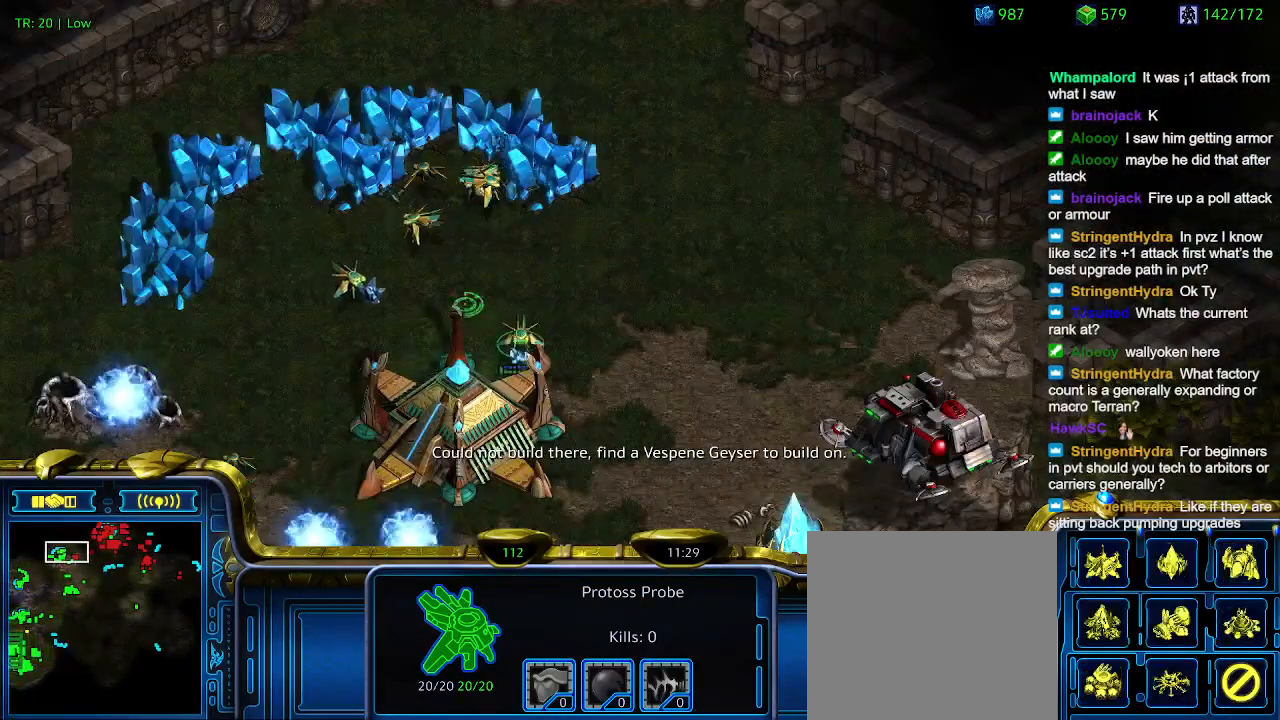
{"keys": [], "events": [[33, "q", "up"], [133, "q", "down"], [200, "q", "up"]]}
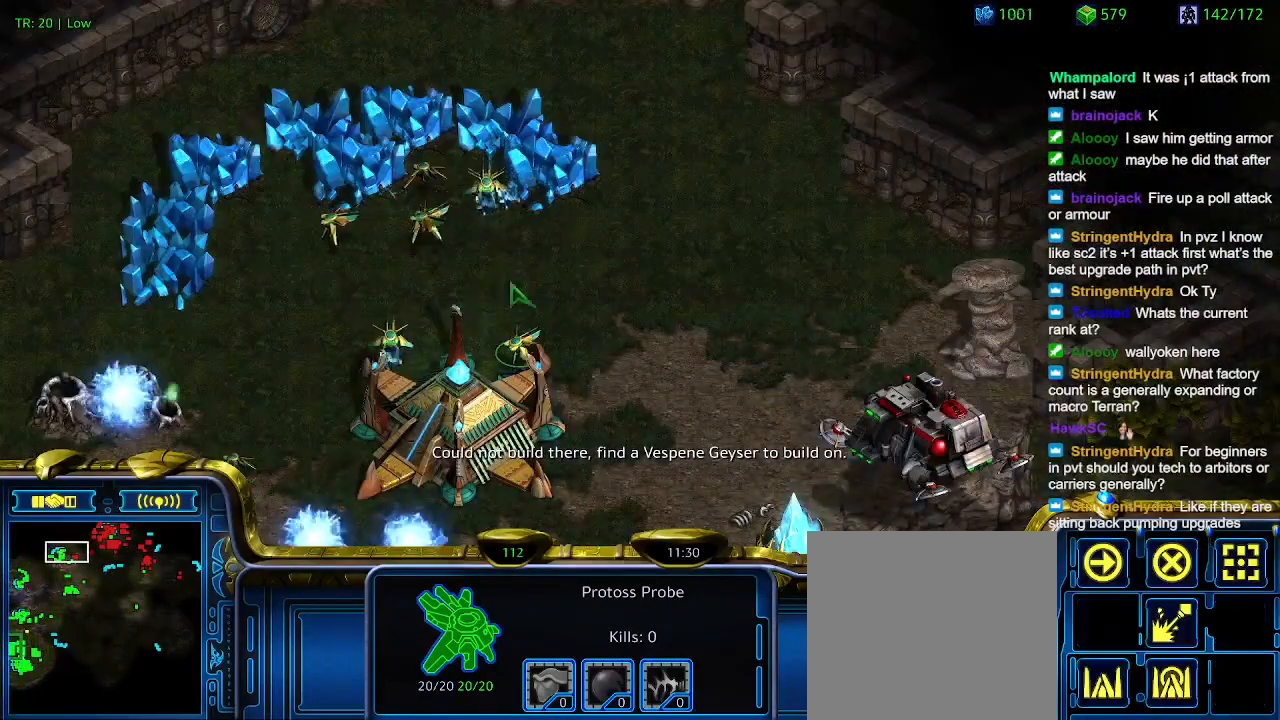
{"keys": [], "events": []}
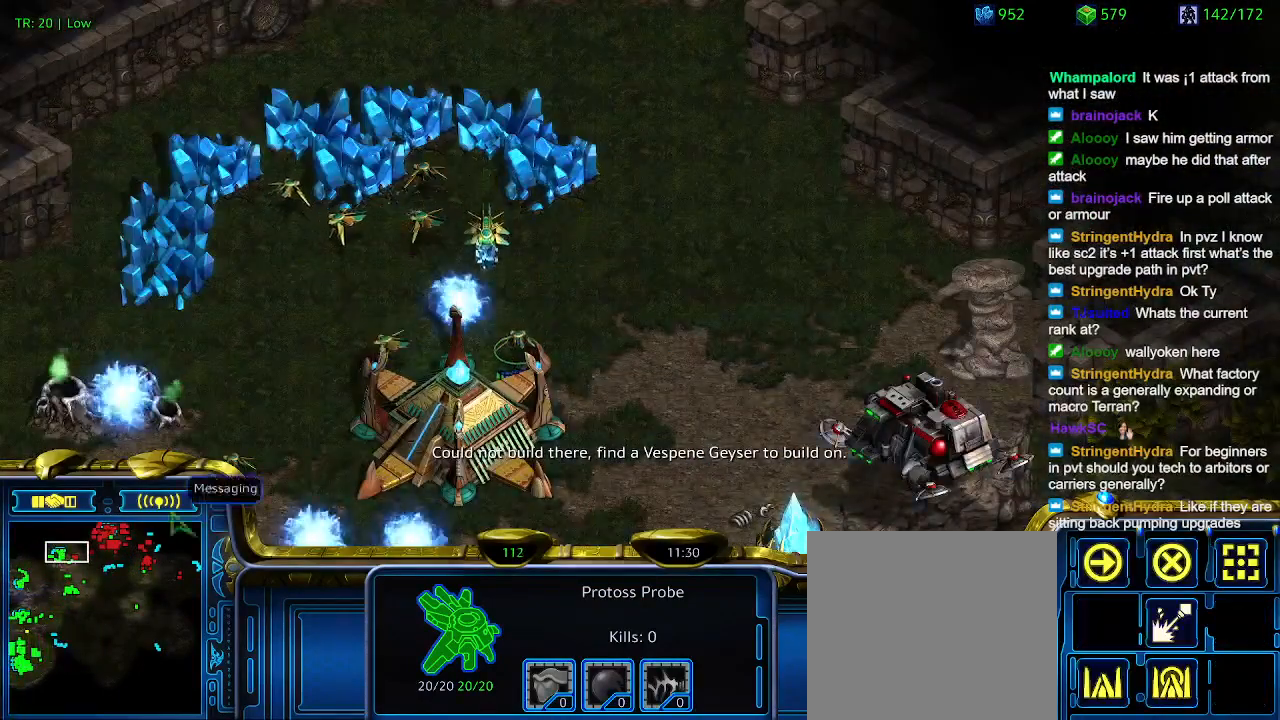
{"keys": [], "events": []}
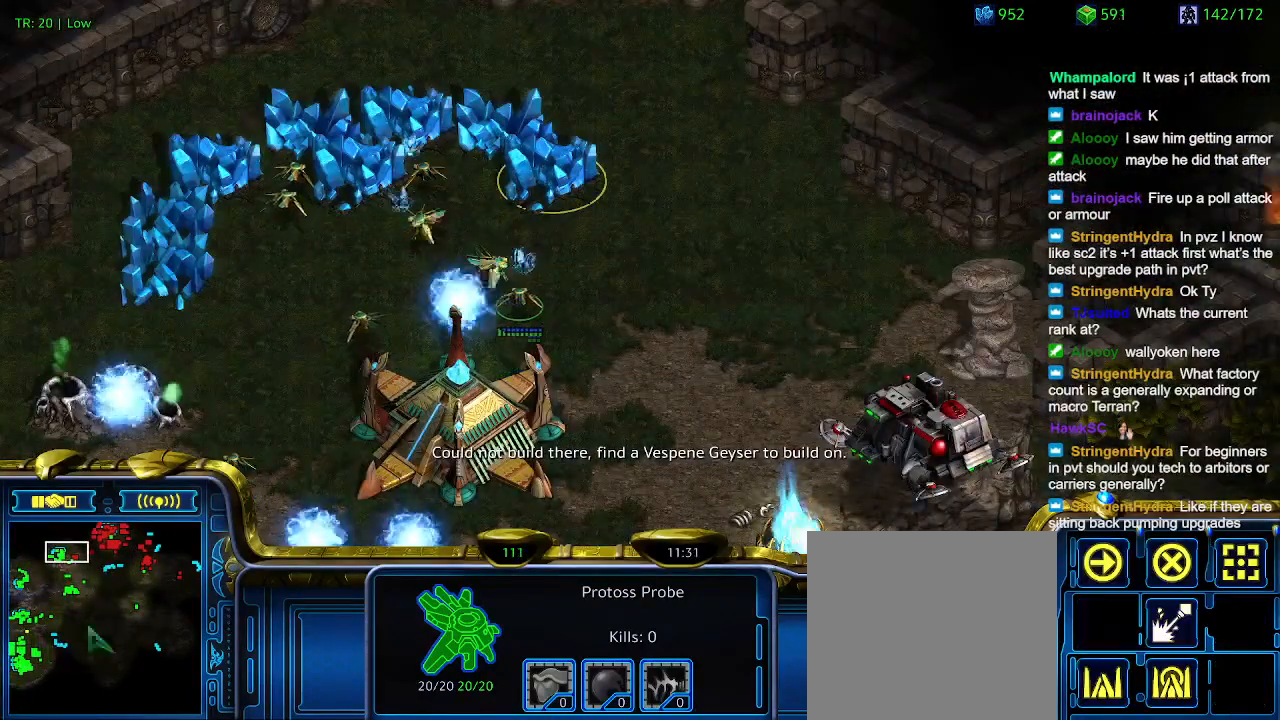
{"keys": [], "events": []}
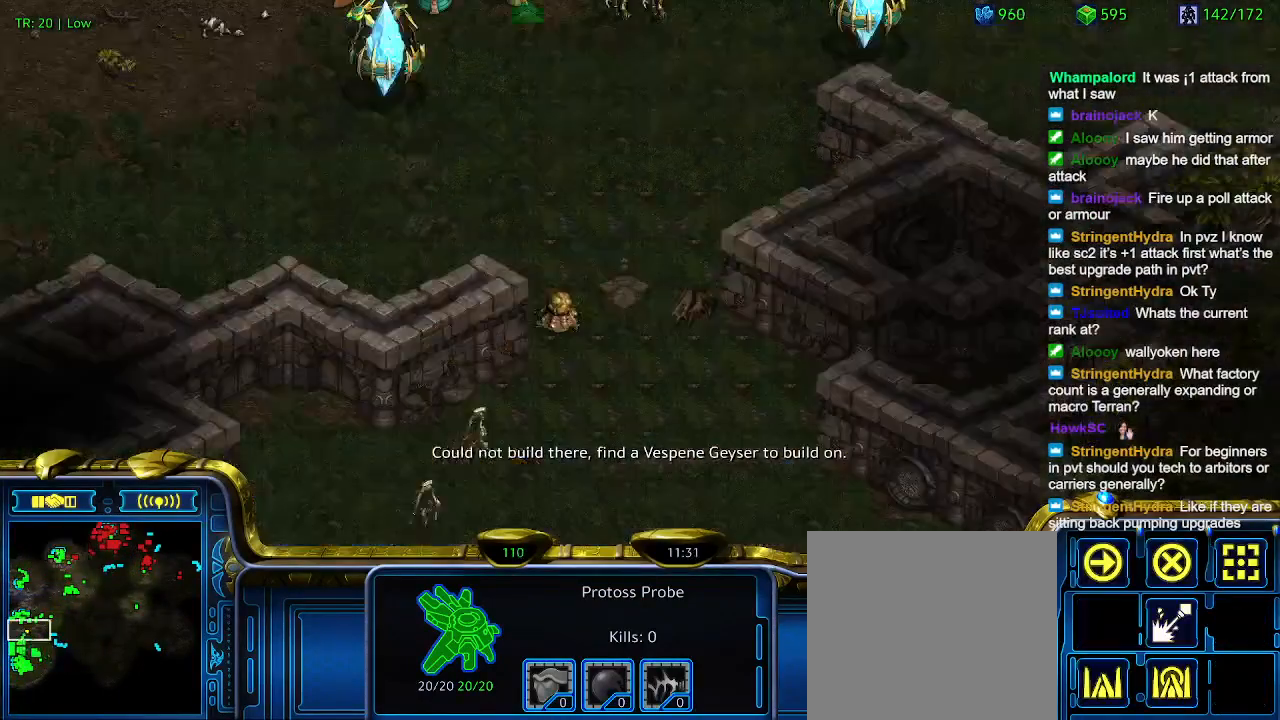
{"keys": [], "events": []}
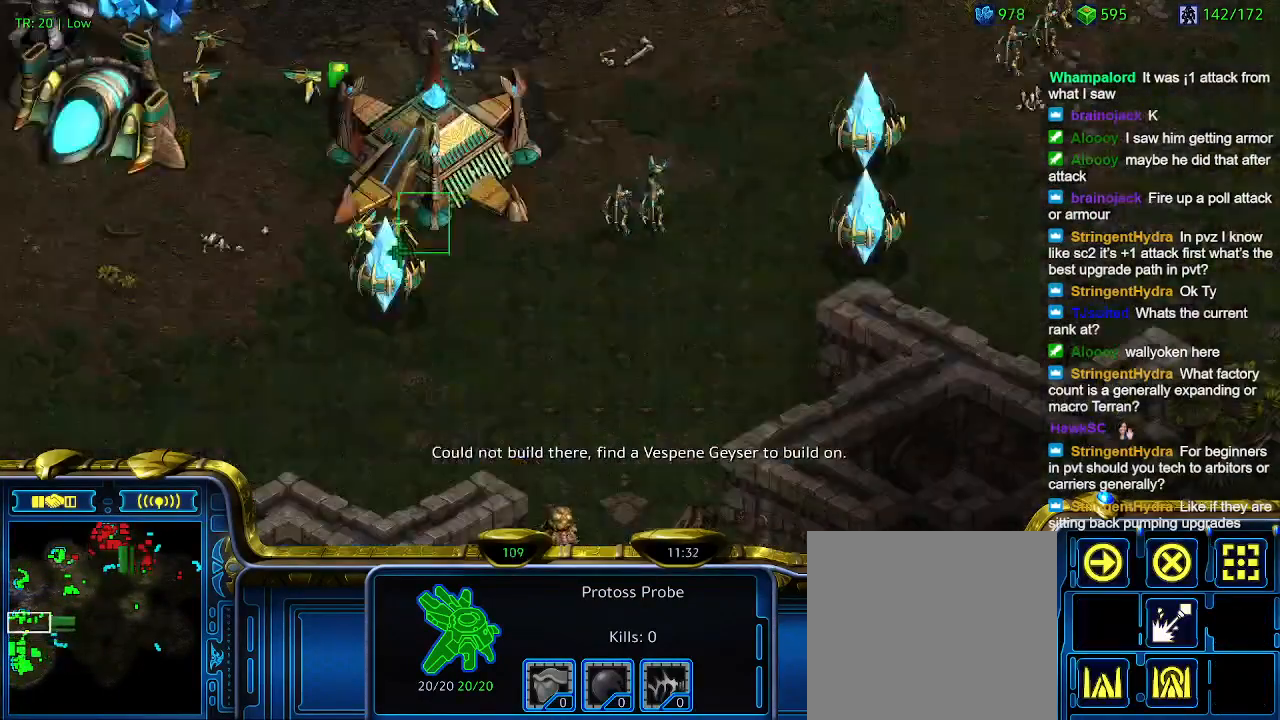
{"keys": [], "events": []}
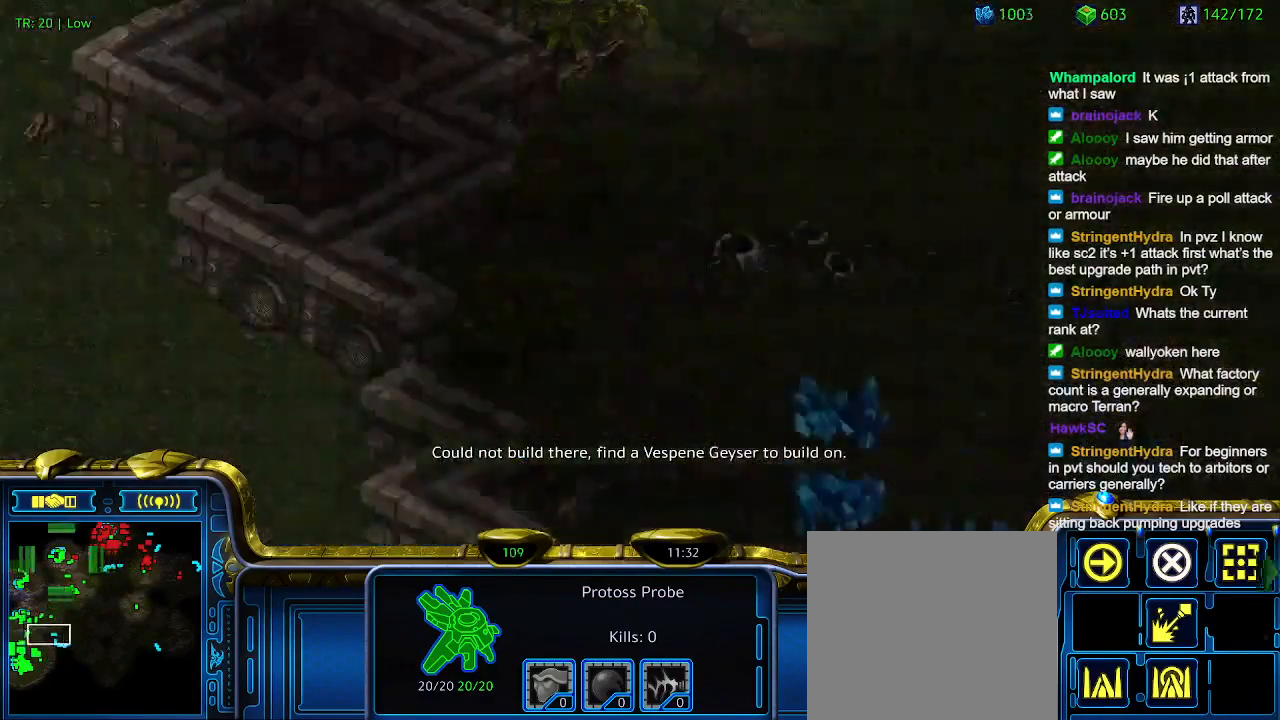
{"keys": ["w"], "events": [[300, "q", "down"], [367, "q", "up"], [500, "w", "down"]]}
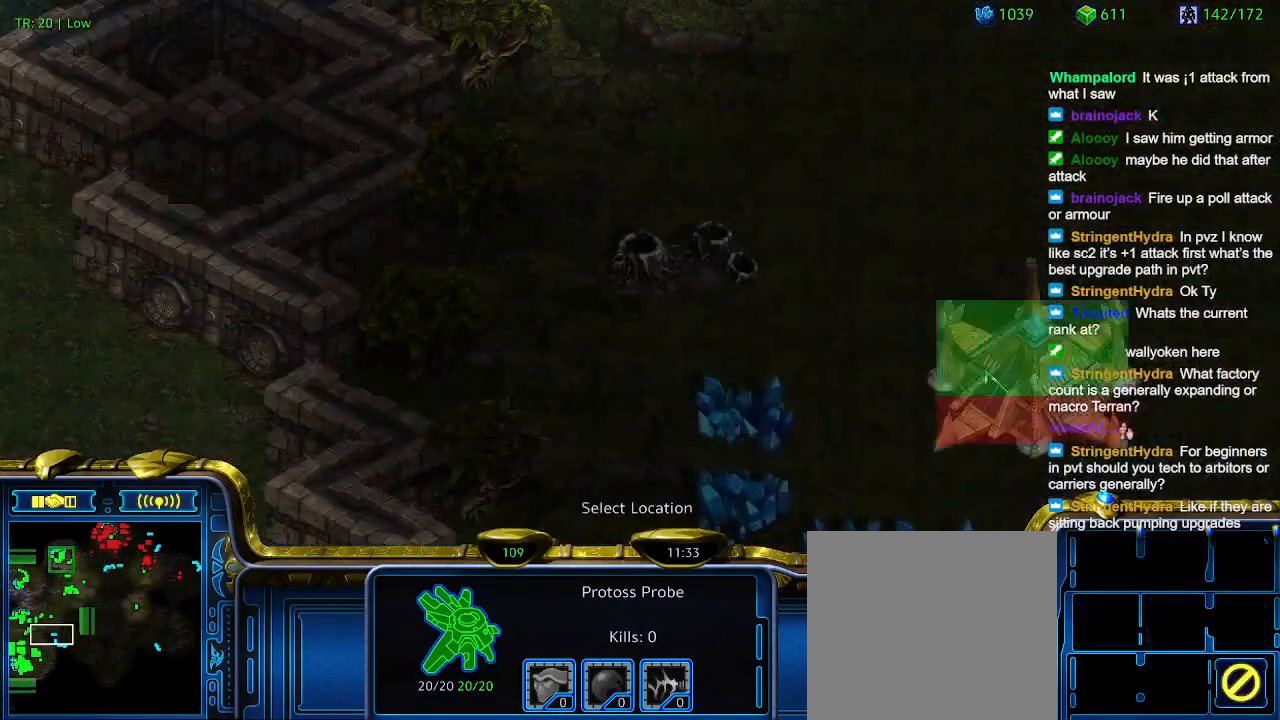
{"keys": [], "events": [[100, "w", "up"]]}
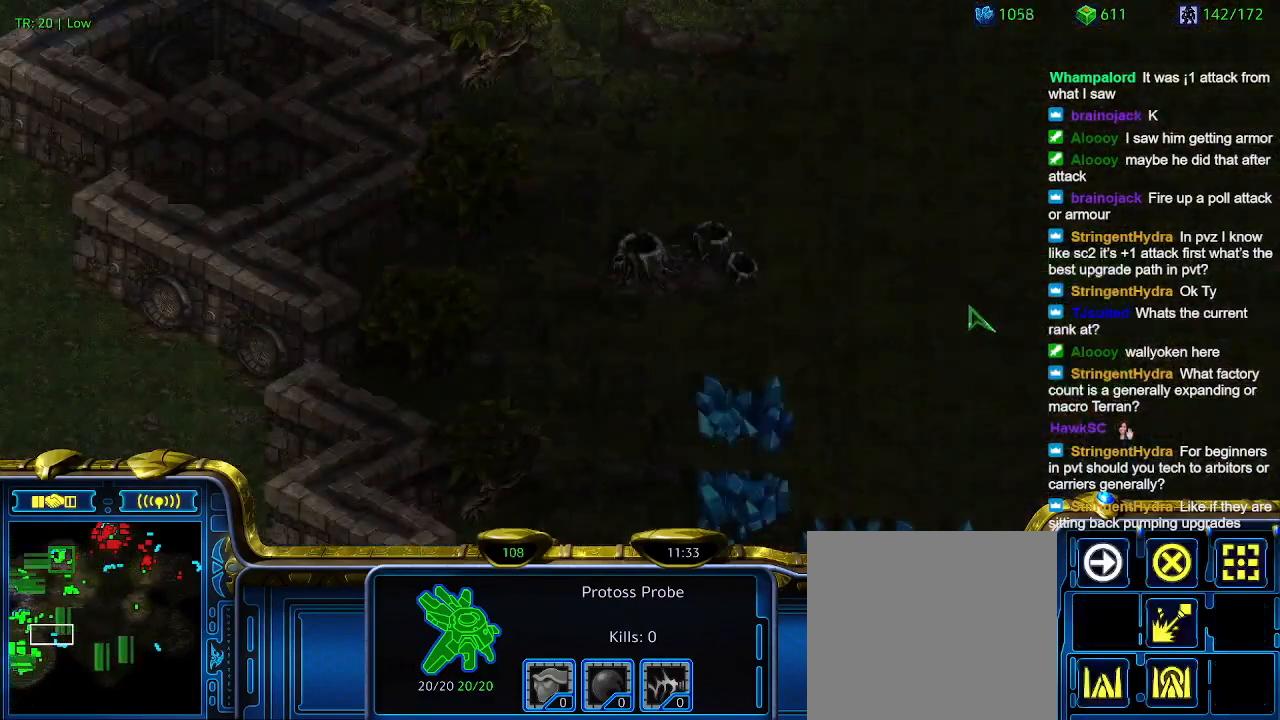
{"keys": [], "events": []}
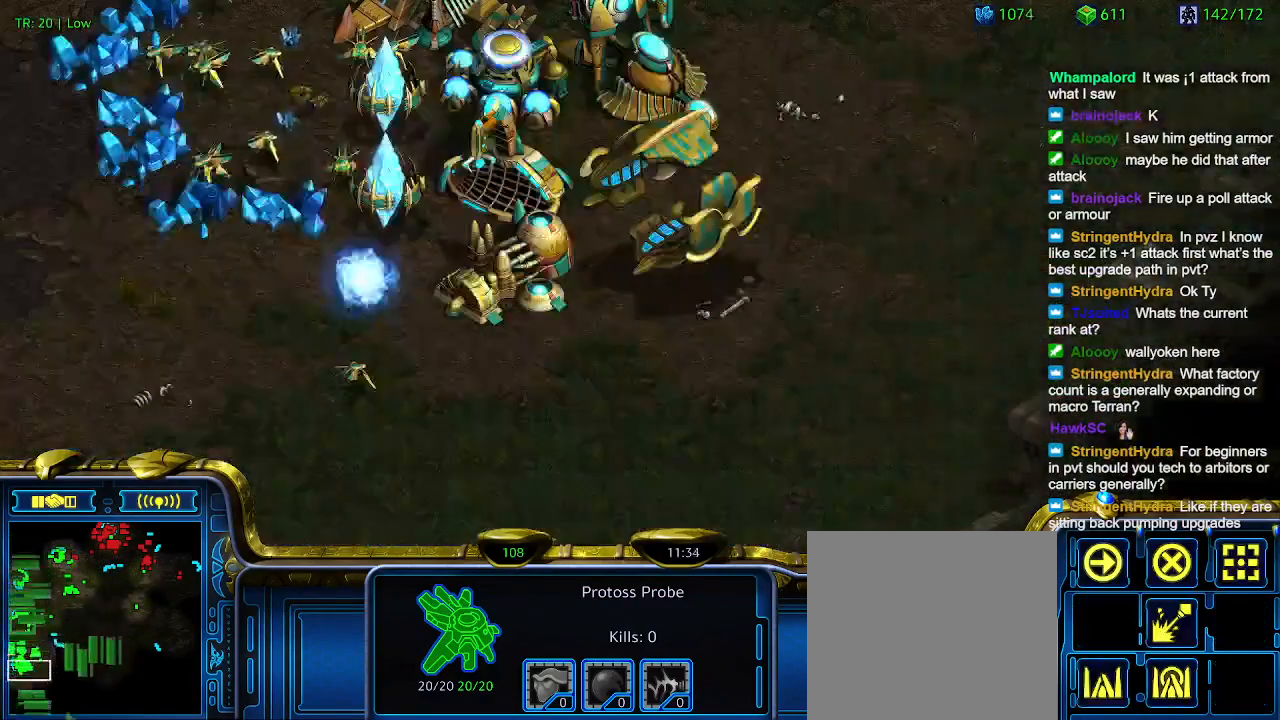
{"keys": [], "events": []}
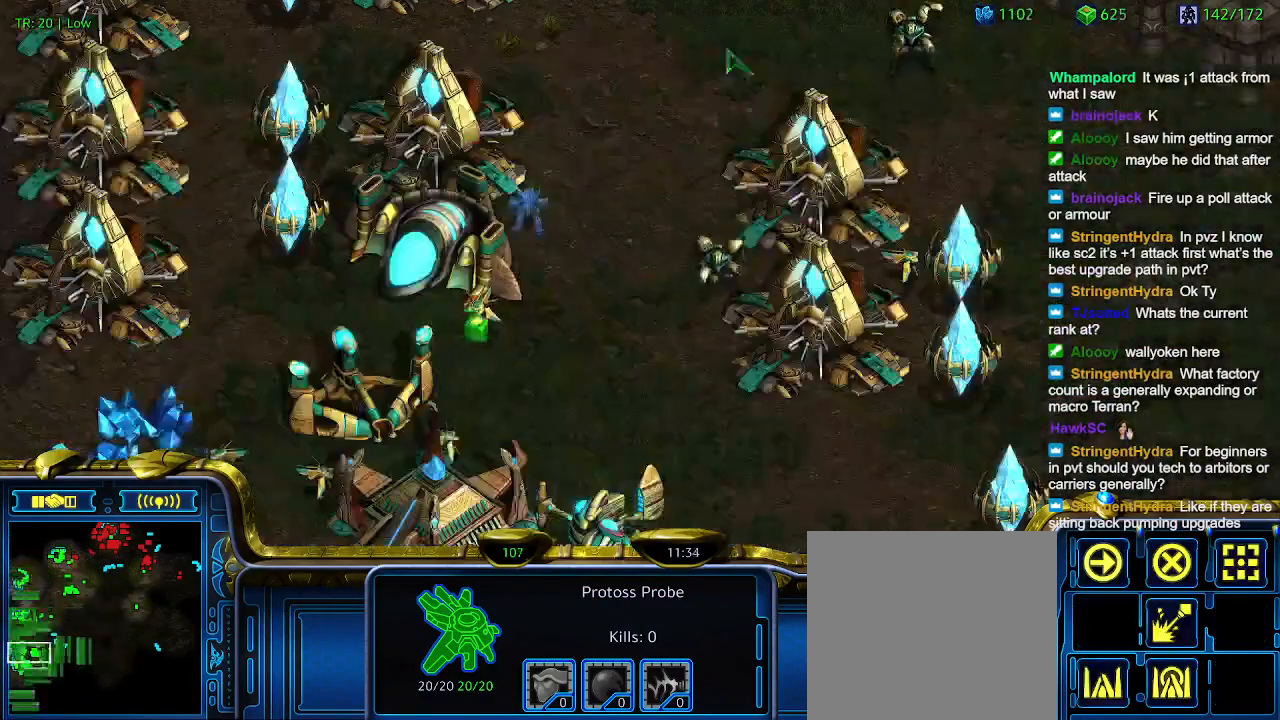
{"keys": [], "events": [[367, "w", "down"], [433, "w", "up"]]}
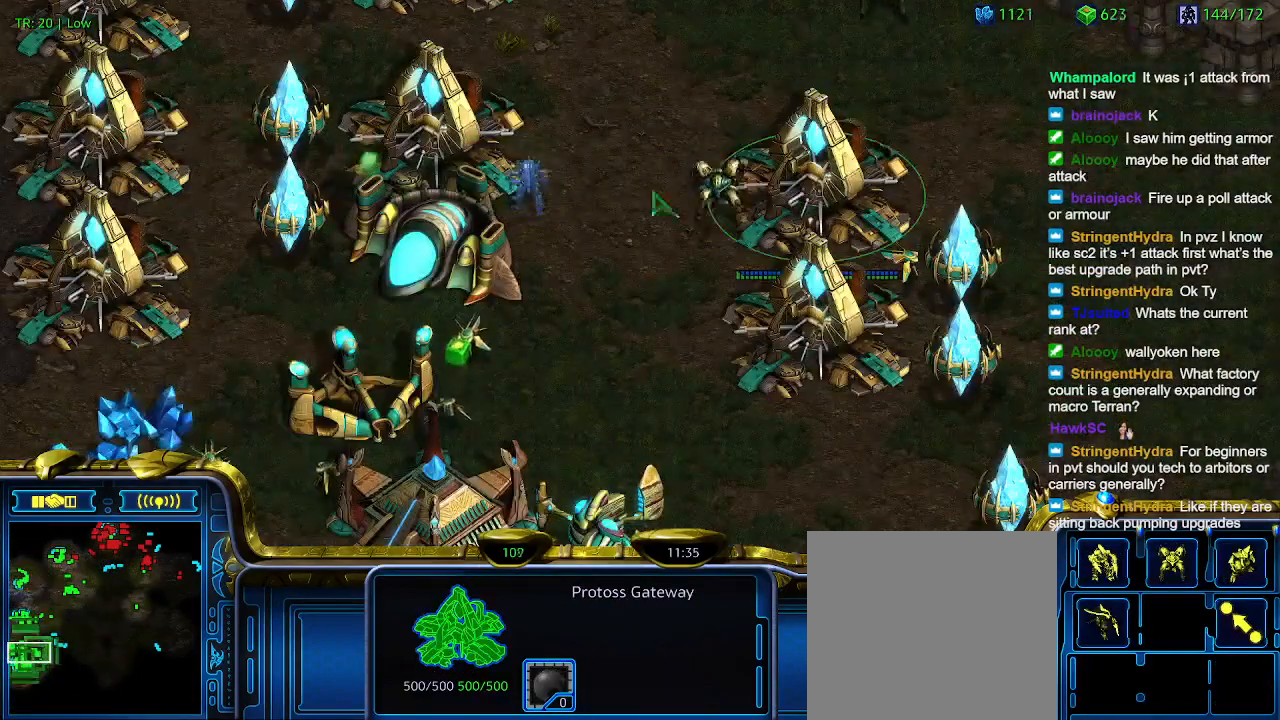
{"keys": [], "events": [[67, "w", "down"], [100, "w", "up"], [300, "w", "down"], [333, "w", "up"]]}
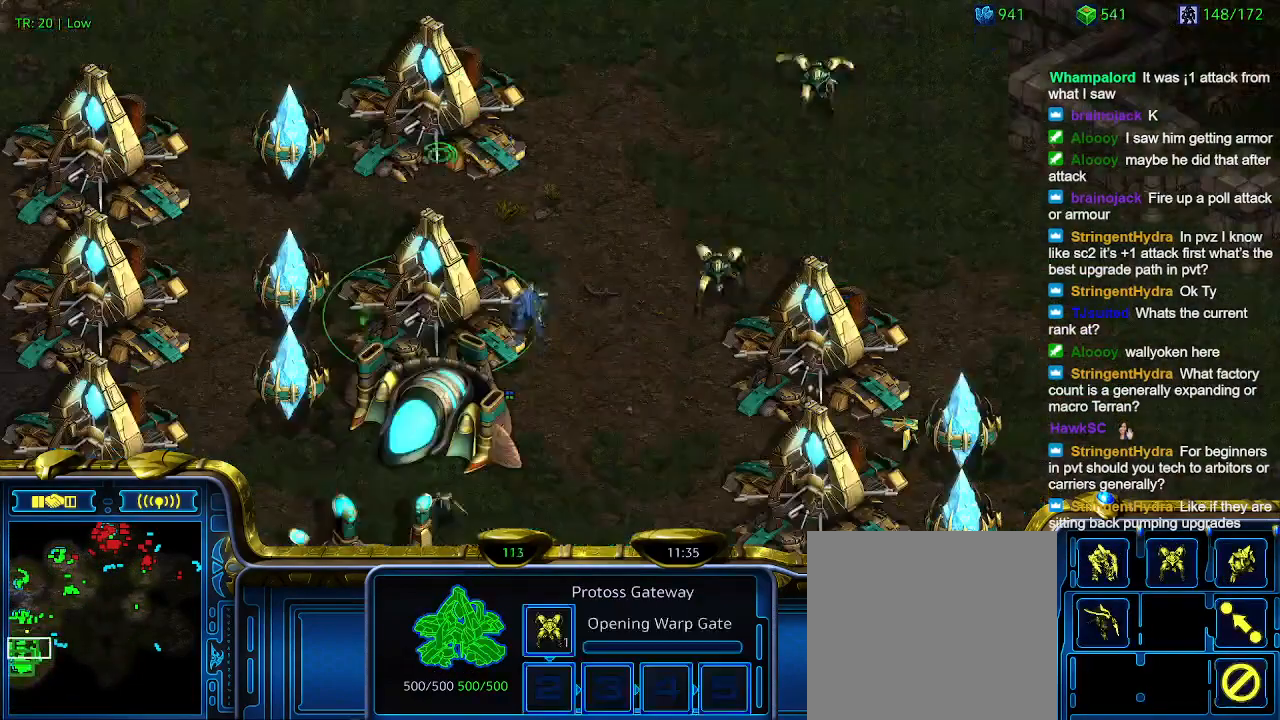
{"keys": ["q"], "events": [[200, "q", "down"], [300, "q", "up"], [467, "q", "down"]]}
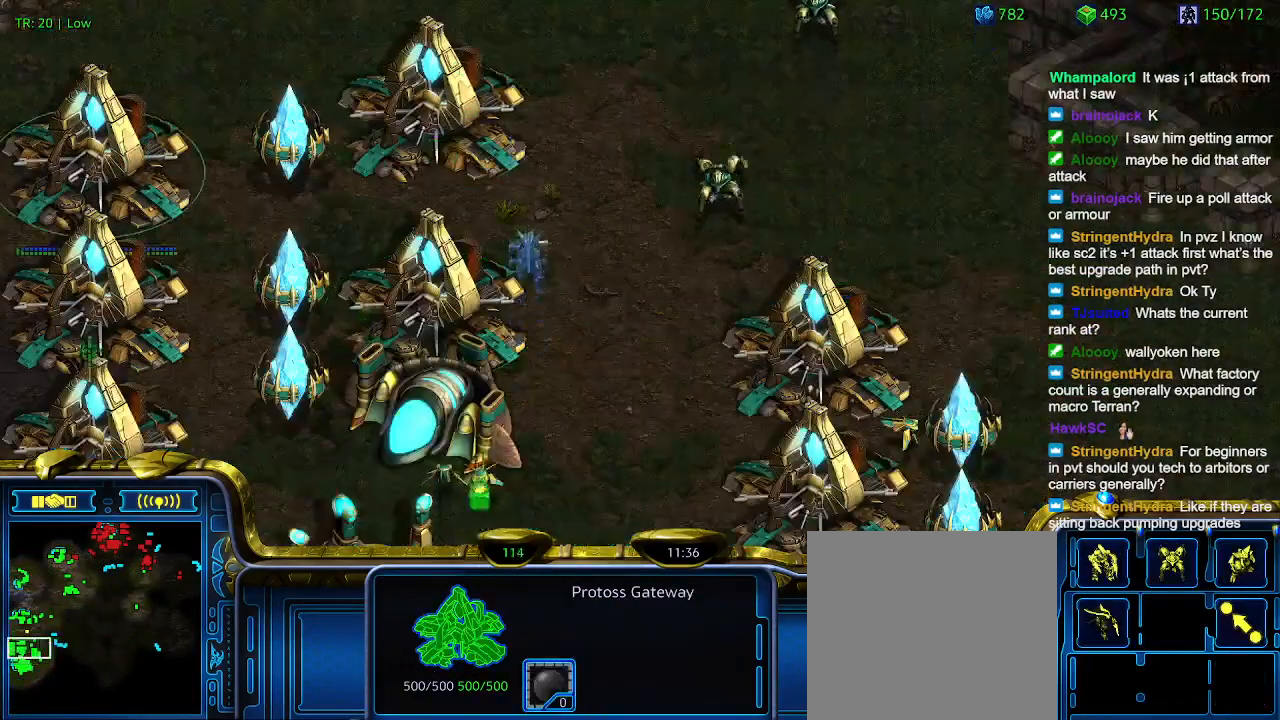
{"keys": [], "events": [[33, "q", "up"], [133, "q", "down"], [233, "q", "up"], [333, "q", "down"], [433, "q", "up"]]}
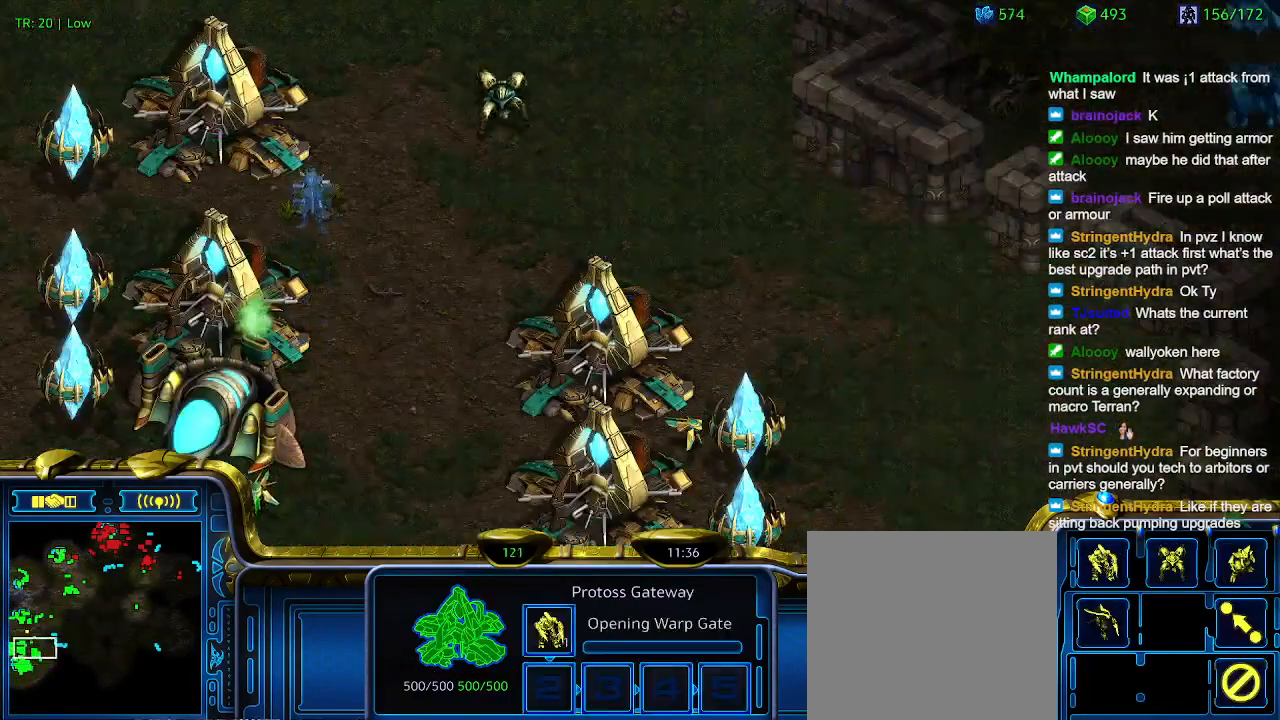
{"keys": [], "events": []}
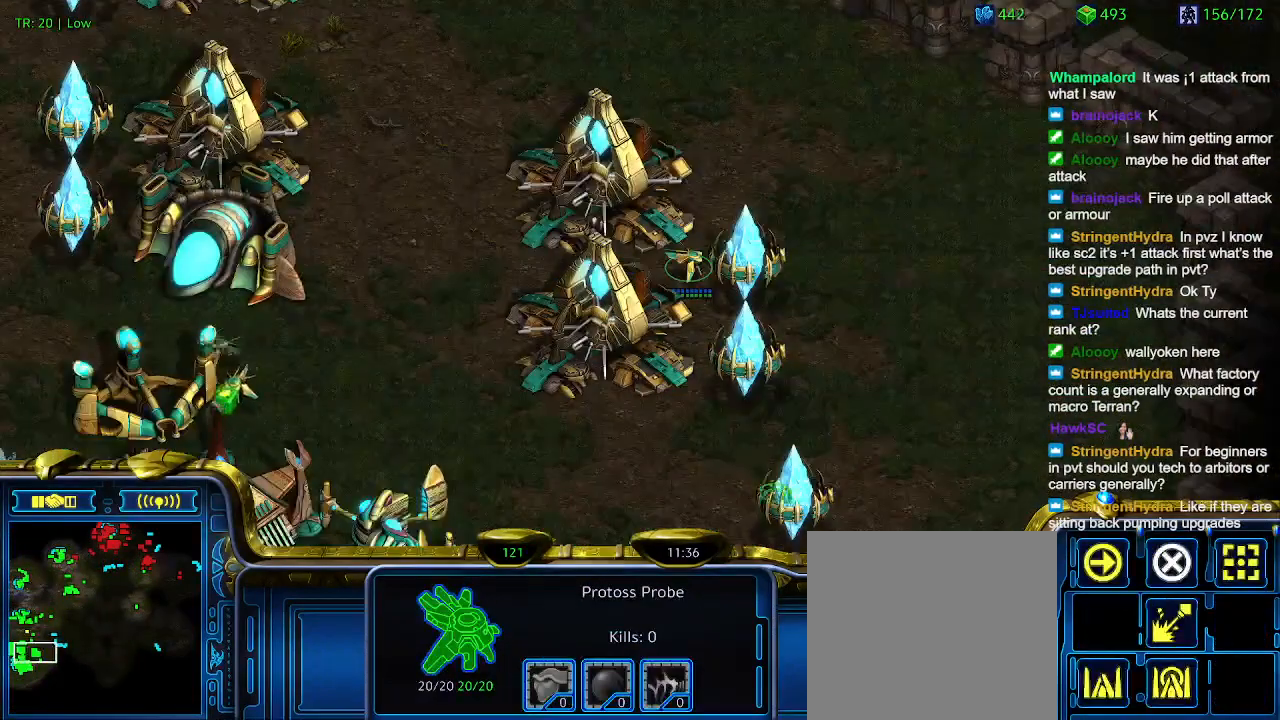
{"keys": [], "events": [[167, "q", "down"], [267, "q", "up"], [367, "a", "down"], [467, "a", "up"]]}